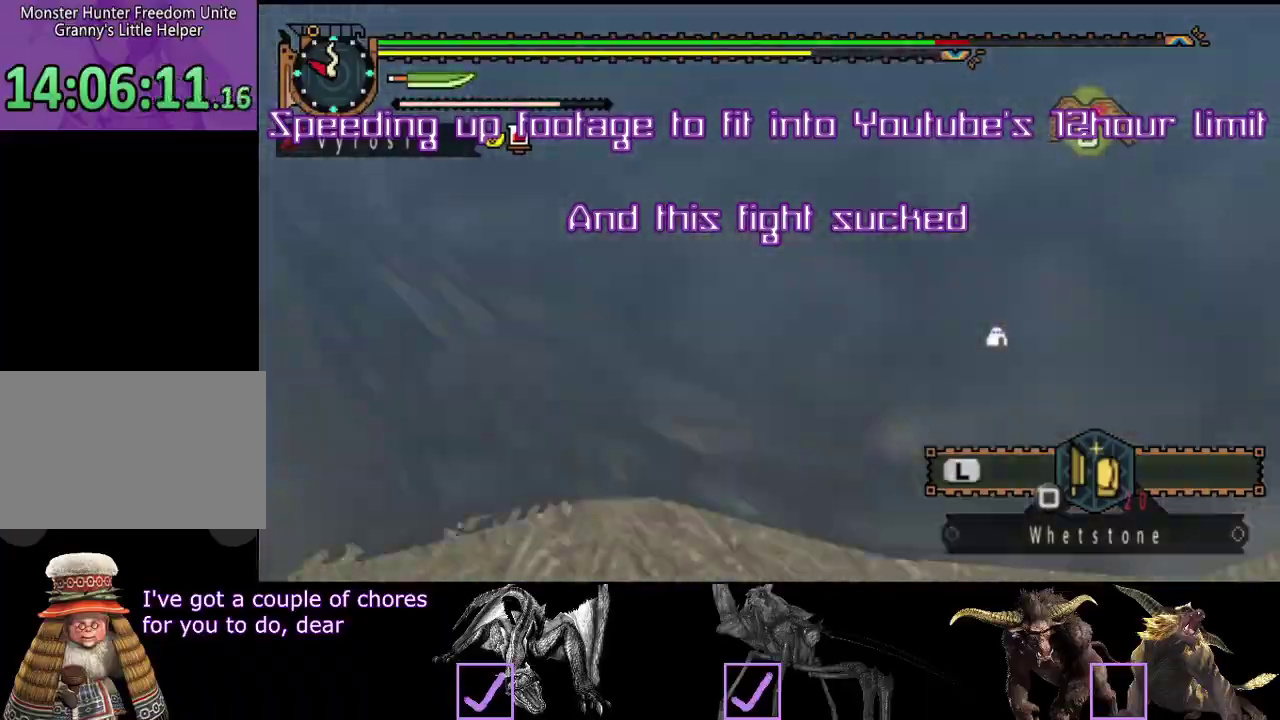
Gameplay with a controller (PlayStation layout); each line is a JSON object with the inputs held at the frame after it. Not read: L3 R3 SQUARE.
{"buttons": [], "left_stick": "up", "right_stick": "center"}
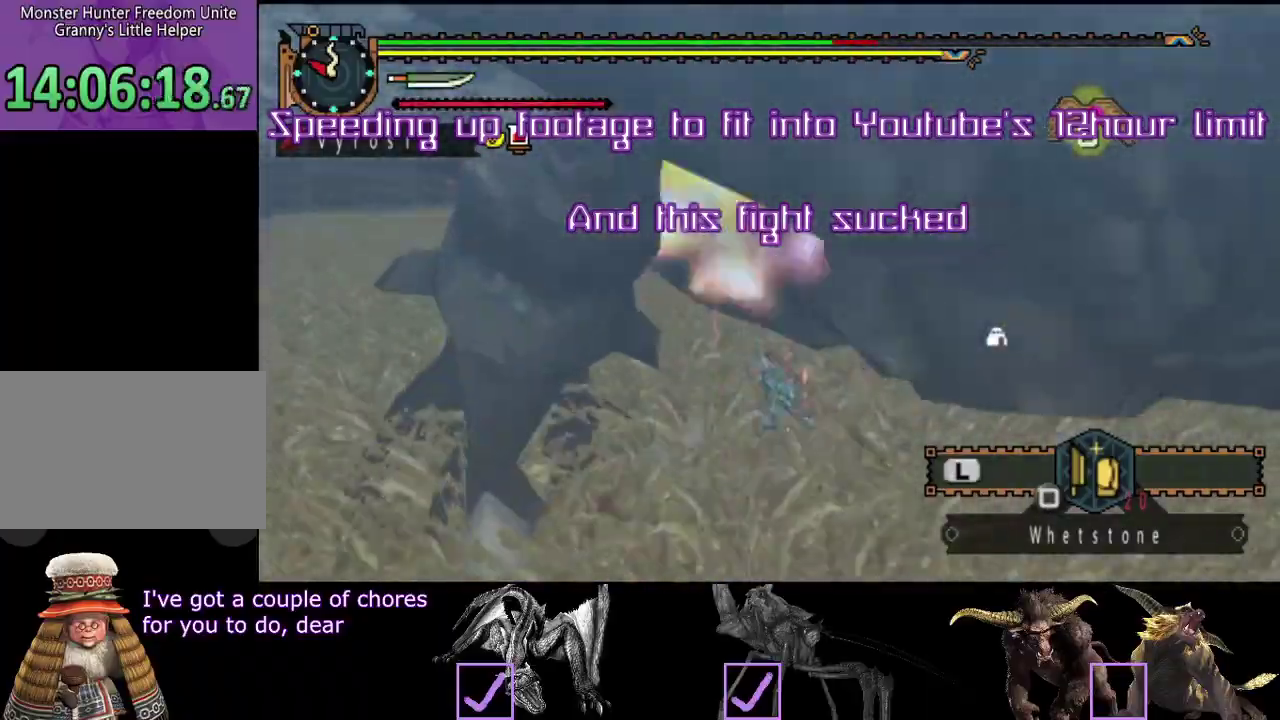
{"buttons": [], "left_stick": "down", "right_stick": "center"}
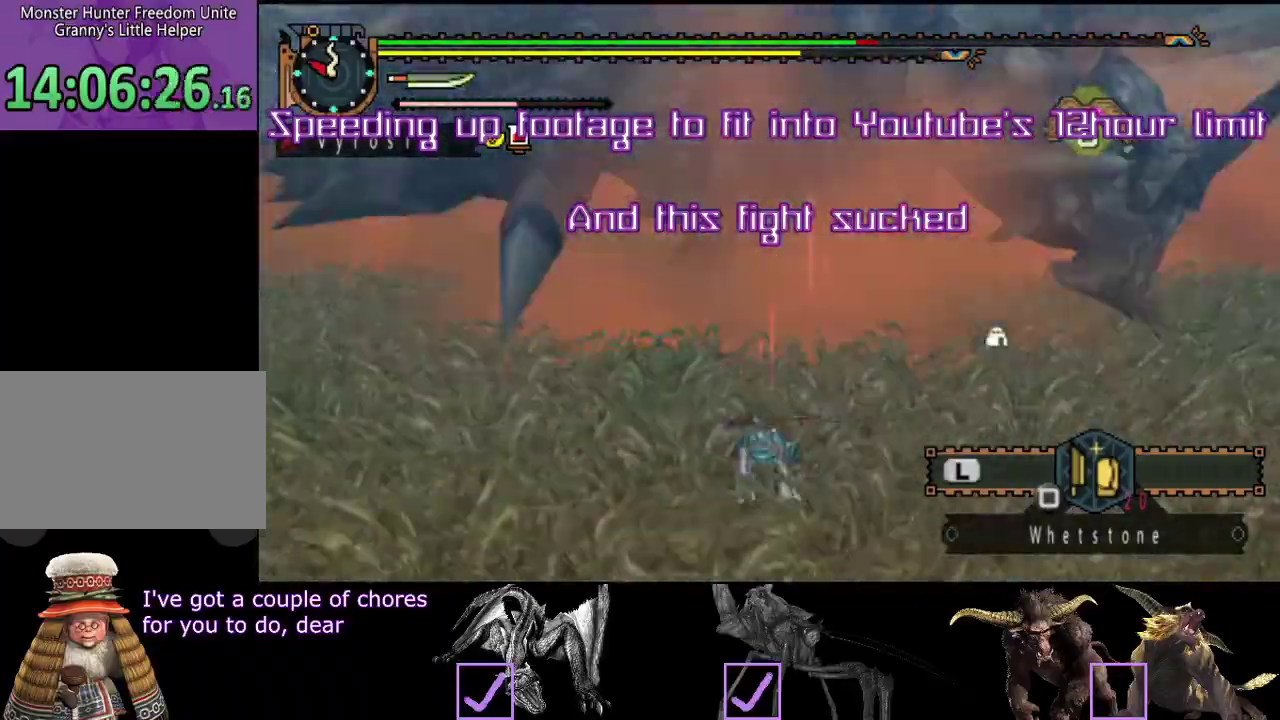
{"buttons": [], "left_stick": "up", "right_stick": "center"}
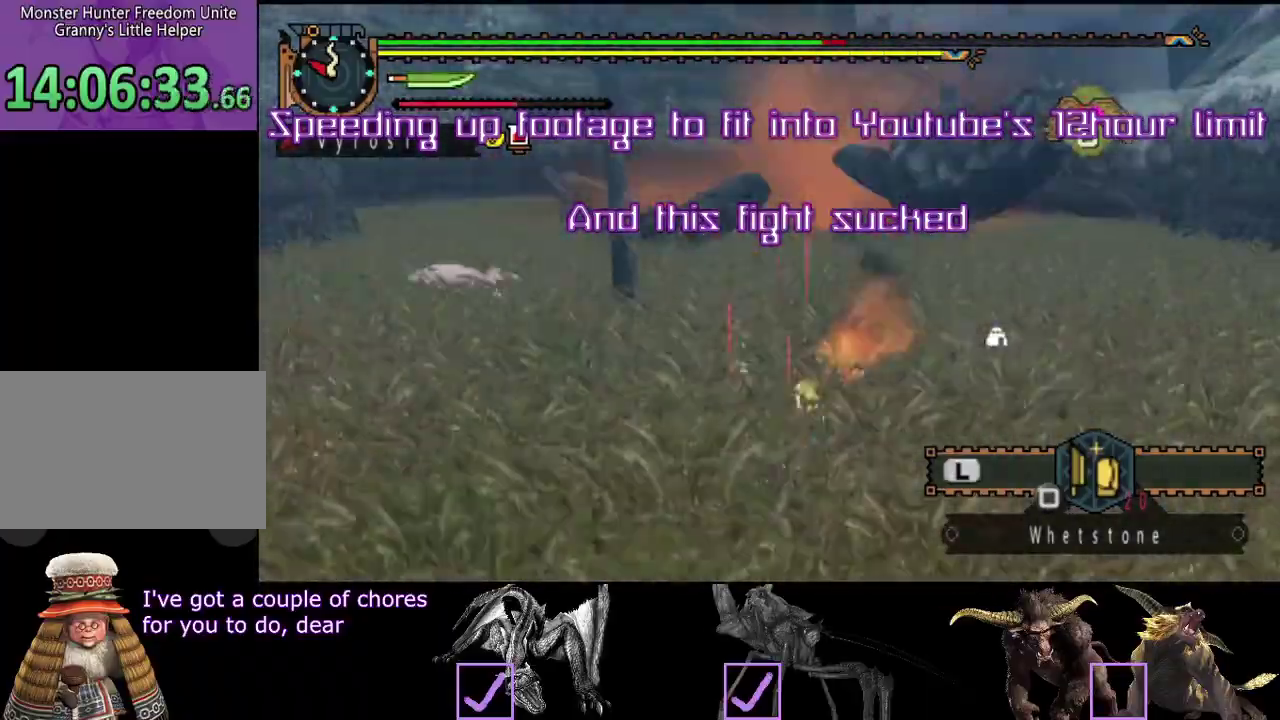
{"buttons": ["R2"], "left_stick": "up", "right_stick": "right"}
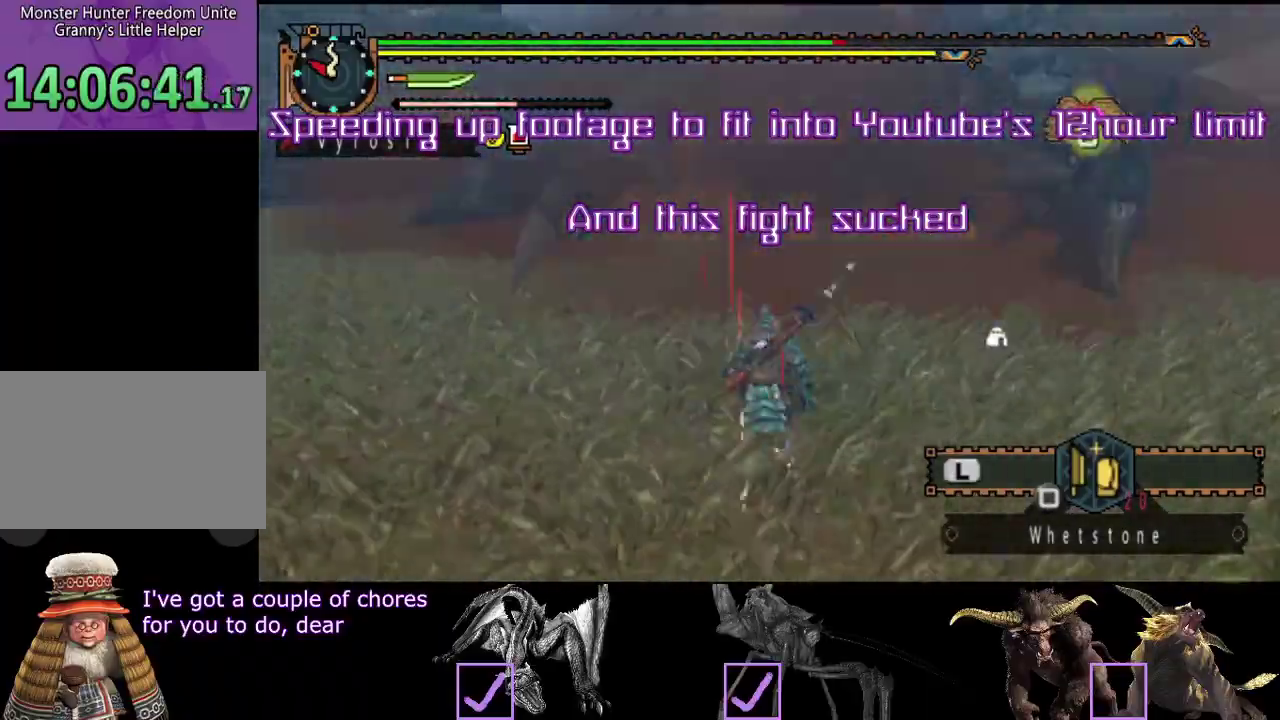
{"buttons": [], "left_stick": "up-right", "right_stick": "center"}
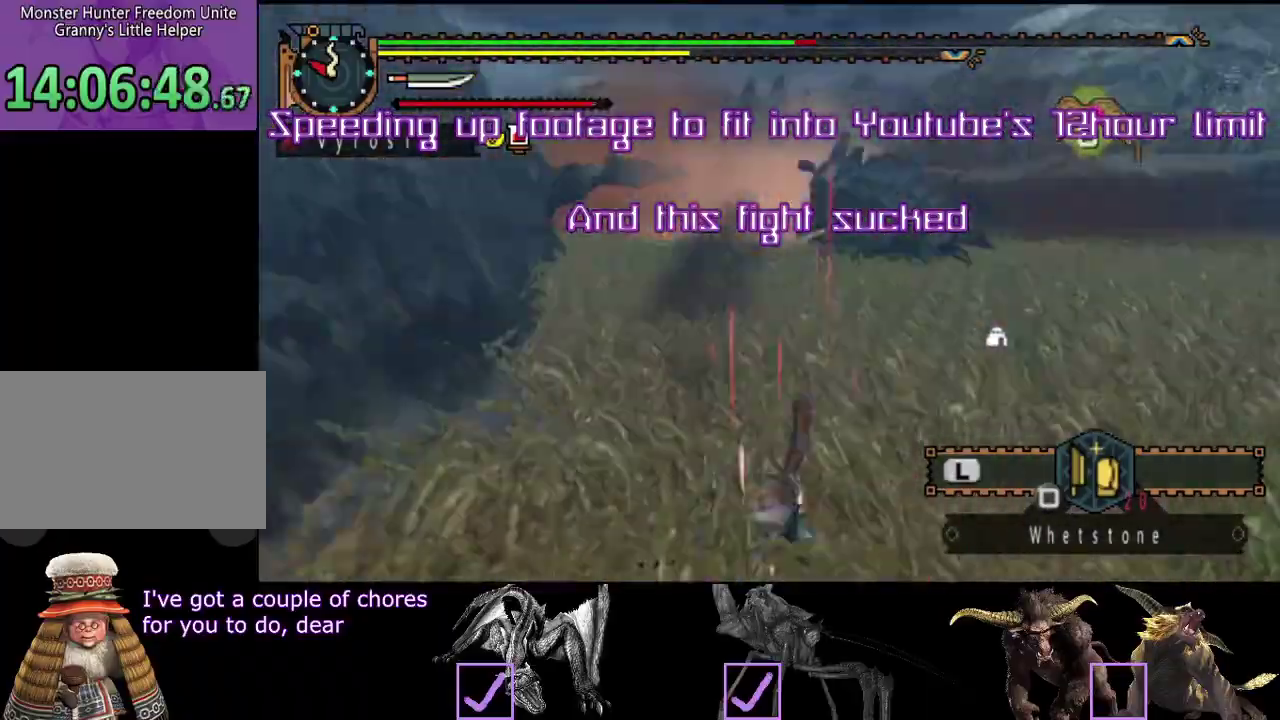
{"buttons": ["L2"], "left_stick": "up", "right_stick": "center"}
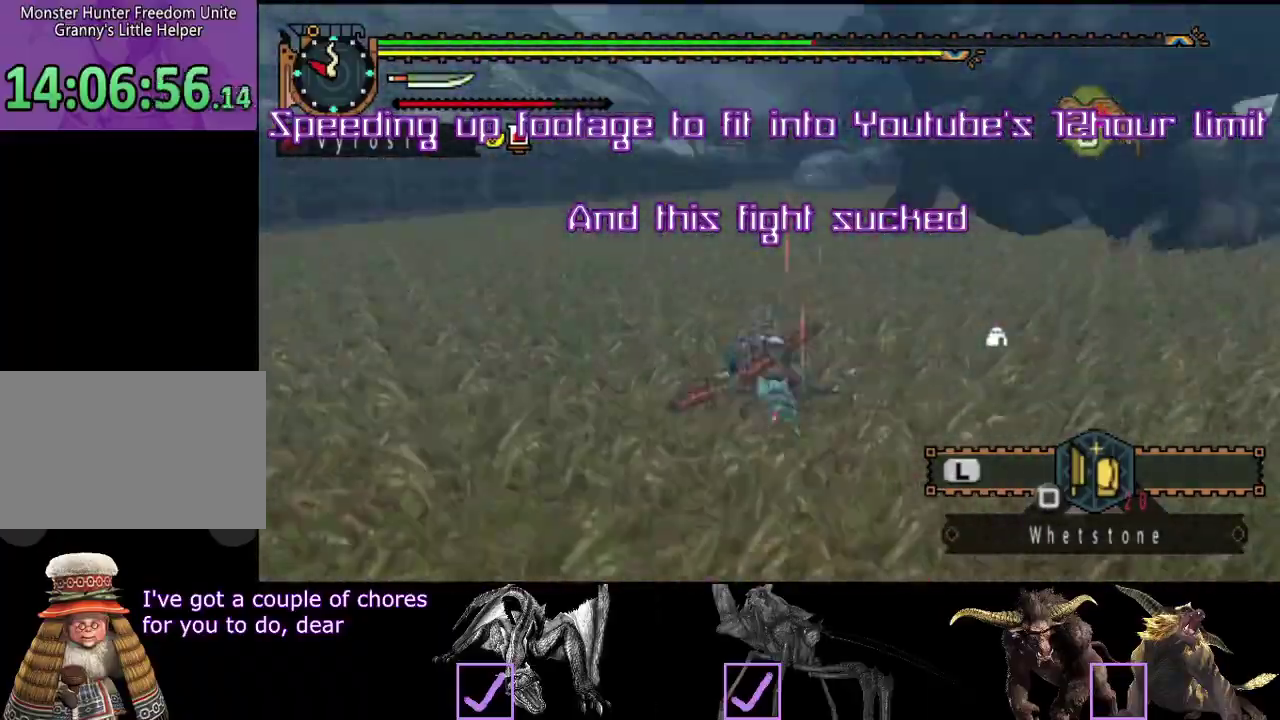
{"buttons": ["R2"], "left_stick": "up-left", "right_stick": "center"}
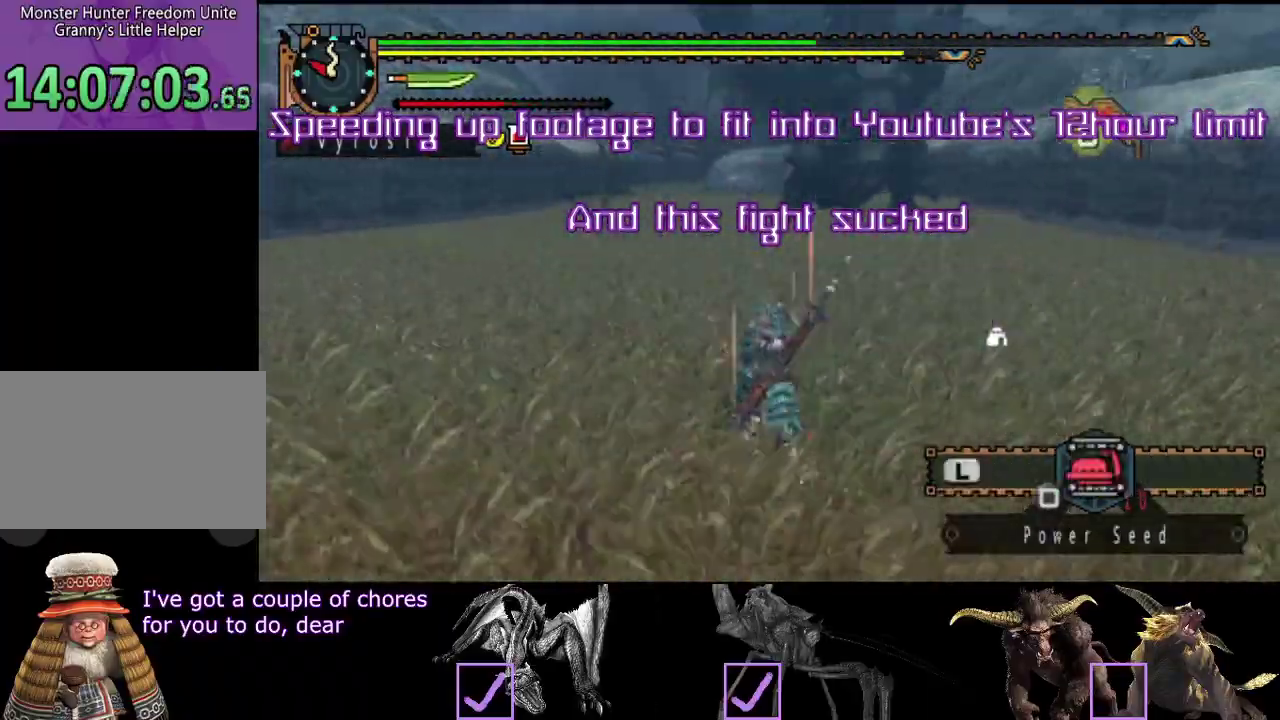
{"buttons": ["R2"], "left_stick": "up", "right_stick": "right"}